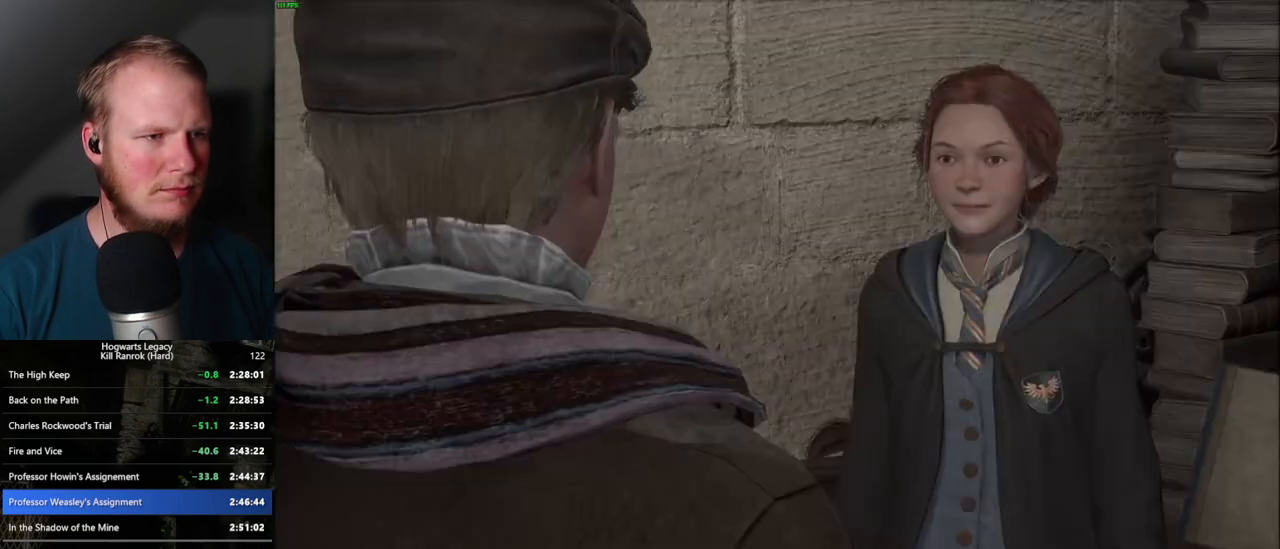
Gameplay with keyboard and mouse; each line is a JSON object with the keys and mouse buttons held at the frame after it. "events" lists presses ("down") and releases ("up") of ".", "/", "0", "1", "2", "3", "4", "5", "6", "7", "8", "9", "a", "alt_l", "alt_r", "b", "backslash", "backspace", "c", "caps_lock", "comma", "ctrl_l", "ctrl_r", "d", "e", "equals", "escape", "f", "f1", "f10", "f11", "f12", "f2", "f3", "f4", "f5", "f6", "f7", "f8", "f9", "g", "h", "i", "j", "k", "l", "lbracket", "m", "minus", "n", "o", "p", "q", "quote", "r", "rbracket", "return", "s", "semicolon", "shift_l", "shift_r", "space", "super_l", "super_r", "t", "tab", "tilde", "u", "v", "w", "x", "y", "z", "mouse_left", "mouse_wheel", "mouse_right", "mouse_mb4" and "mouse_mb5" between this image and that frame as [ms after this image, input, new state], when the widget could be followed in between. "mouse_left", "mouse_wheel", "mouse_right", "mouse_mb4", "mouse_mb5" = the "left", "wheel", "right", "mb4", "mb5" buttons of the "mouse" list. No other keys are recorded. "wheel" means that the mouse wheel is clicked or scrolled. Mouse movement is not recorded.
{"keys": [], "mouse": [], "events": [[34, "mouse_wheel", "down"], [67, "q", "down"], [84, "space", "down"], [117, "q", "up"], [134, "mouse_wheel", "up"], [134, "space", "up"], [217, "space", "down"], [234, "q", "down"], [267, "q", "up"], [267, "space", "up"], [400, "space", "down"], [417, "mouse_wheel", "down"], [484, "mouse_wheel", "up"], [484, "space", "up"]]}
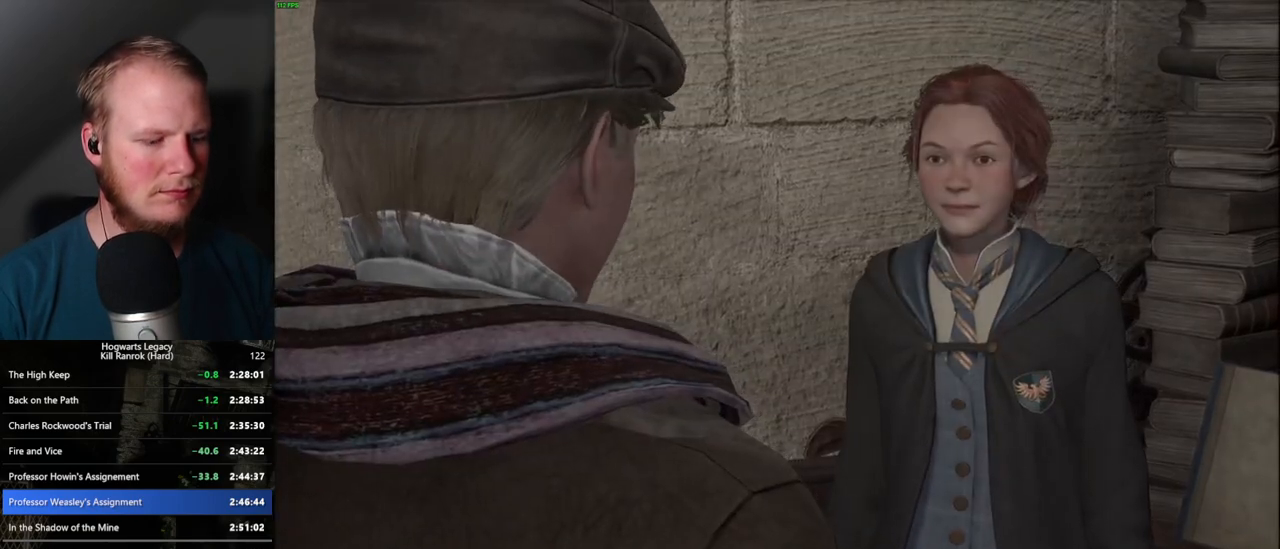
{"keys": [], "mouse": [], "events": [[117, "space", "down"], [184, "space", "up"], [267, "q", "down"], [284, "mouse_wheel", "down"], [350, "mouse_wheel", "up"], [350, "q", "up"]]}
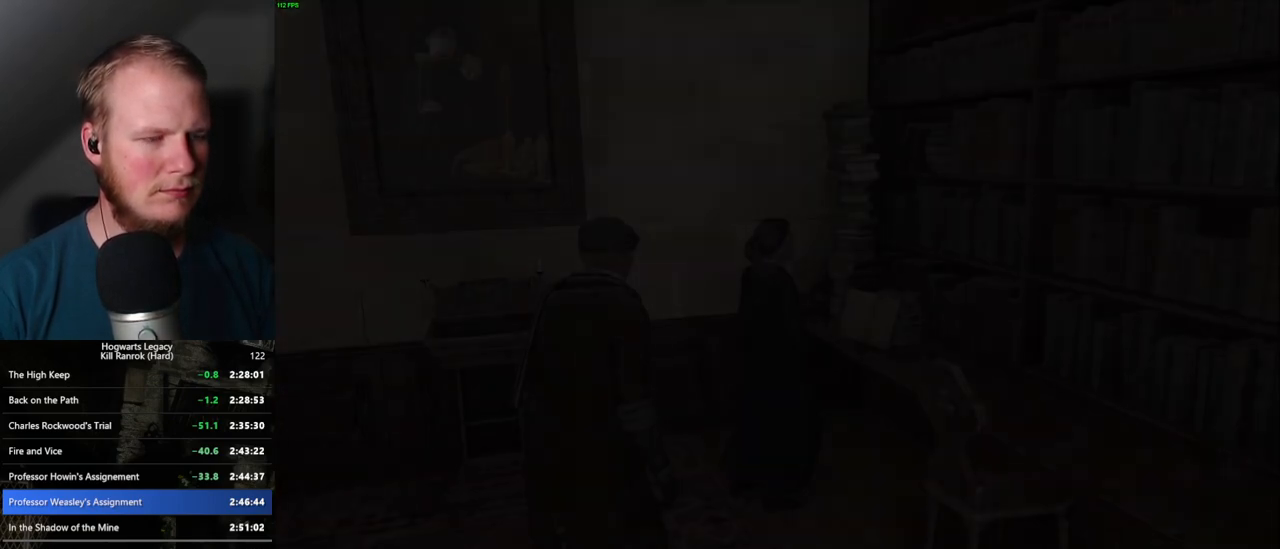
{"keys": [], "mouse": [], "events": [[17, "r", "down"], [84, "r", "up"], [167, "r", "down"], [234, "r", "up"], [317, "r", "down"], [350, "r", "up"], [450, "r", "down"], [500, "r", "up"]]}
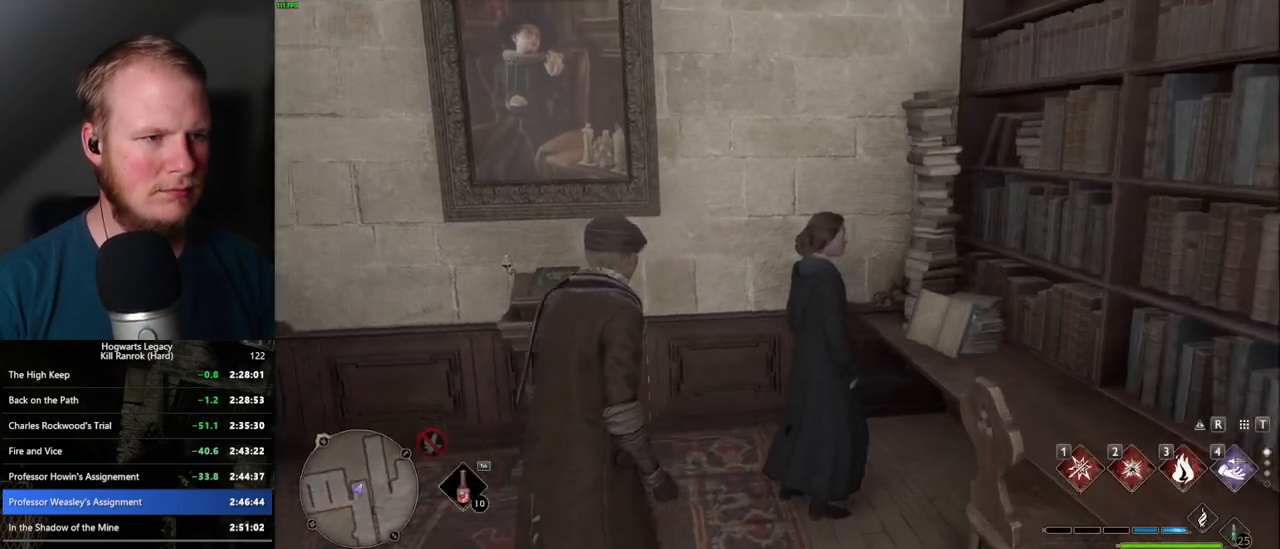
{"keys": ["r"], "mouse": [], "events": [[100, "r", "down"], [150, "r", "up"], [217, "r", "down"], [300, "r", "up"], [367, "r", "down"], [450, "r", "up"], [484, "r", "down"]]}
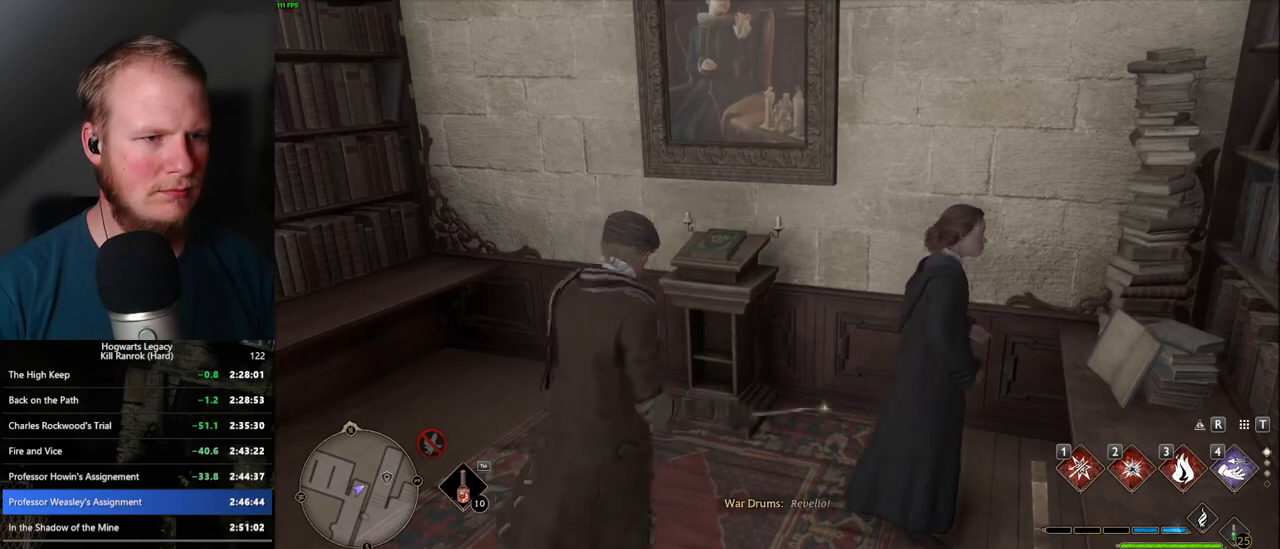
{"keys": ["f"], "mouse": [], "events": [[84, "r", "up"], [150, "r", "down"], [234, "r", "up"], [450, "f", "down"]]}
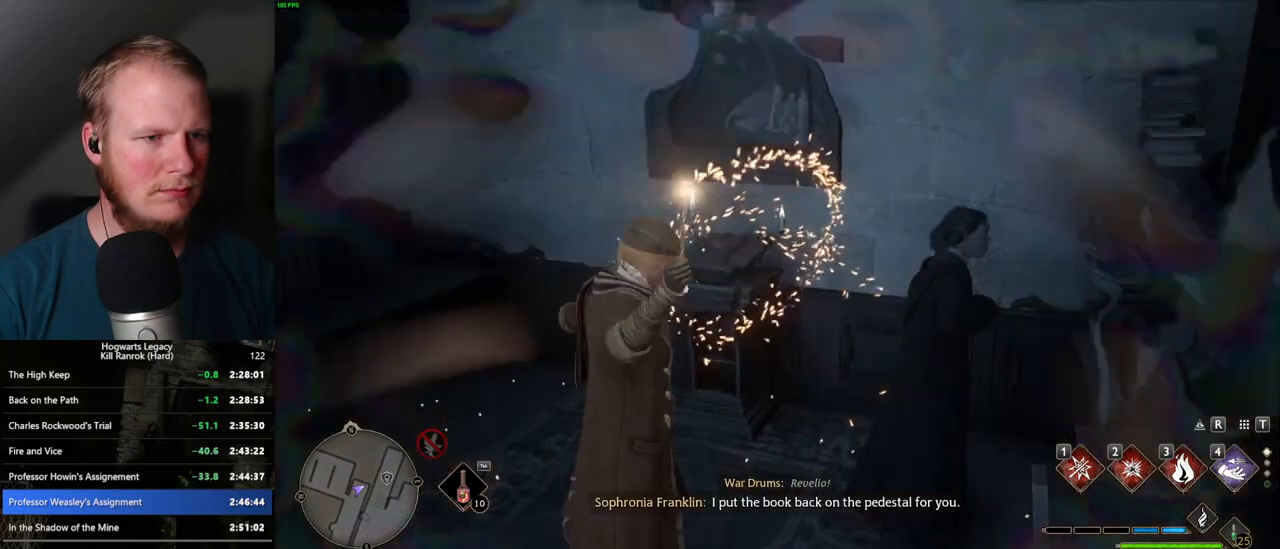
{"keys": [], "mouse": [], "events": [[50, "f", "up"], [167, "f", "down"], [217, "f", "up"], [300, "f", "down"], [367, "f", "up"], [450, "f", "down"], [500, "f", "up"]]}
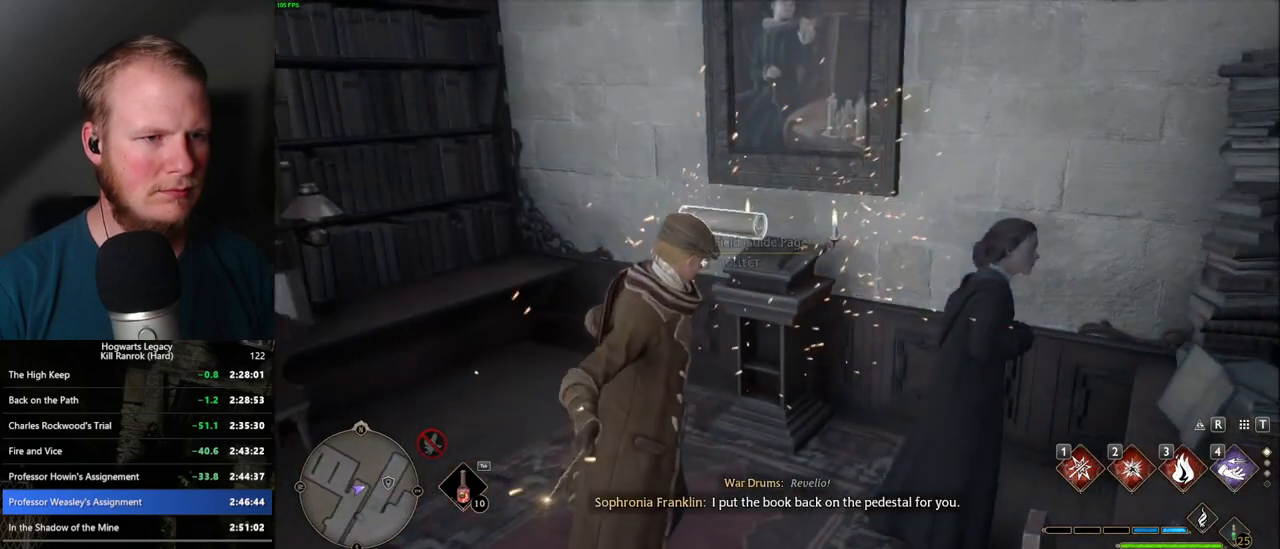
{"keys": [], "mouse": [], "events": [[84, "f", "down"], [150, "f", "up"], [234, "f", "down"], [300, "f", "up"]]}
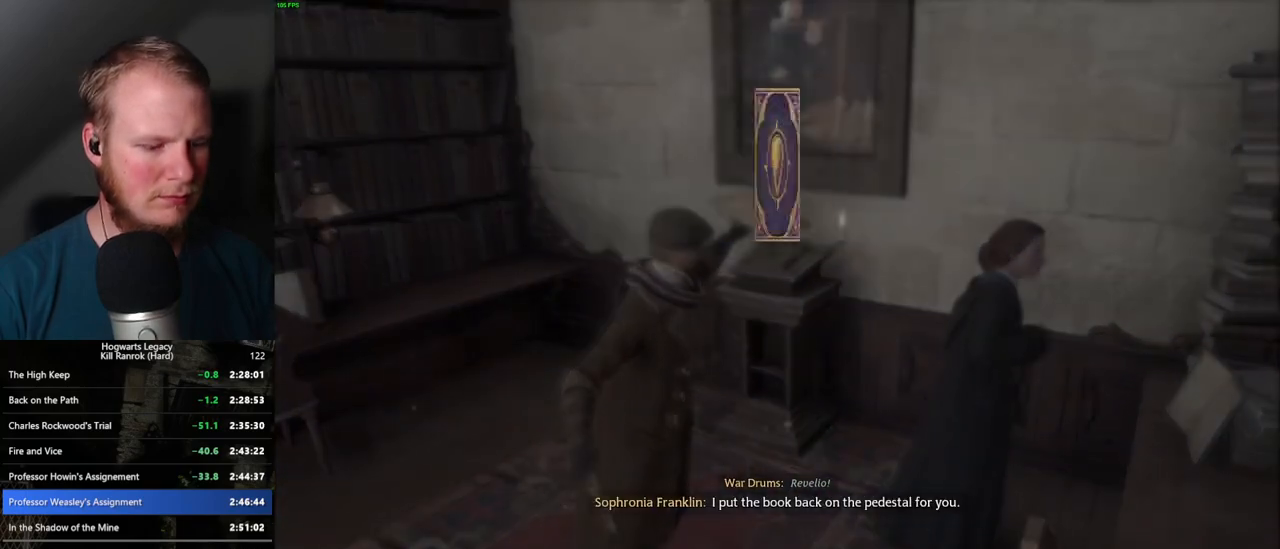
{"keys": ["m"], "mouse": [], "events": [[134, "m", "down"], [250, "m", "up"], [334, "m", "down"], [417, "m", "up"], [500, "m", "down"]]}
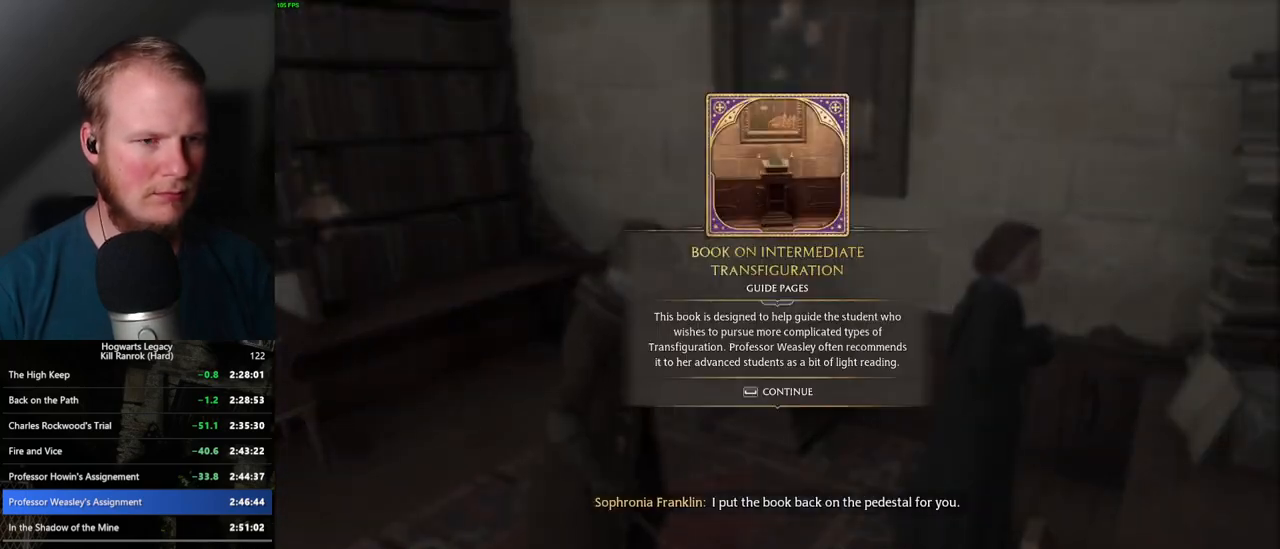
{"keys": [], "mouse": [], "events": [[84, "space", "down"], [150, "m", "up"], [150, "space", "up"], [250, "m", "down"], [334, "m", "up"], [434, "m", "down"], [484, "m", "up"]]}
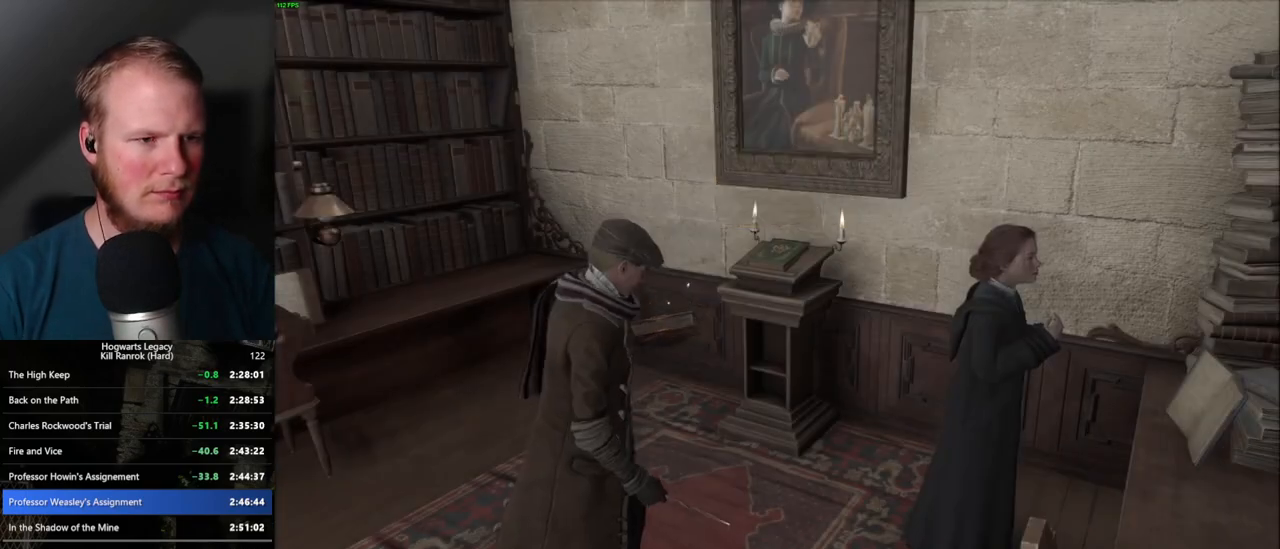
{"keys": [], "mouse": [], "events": [[84, "m", "down"], [134, "m", "up"], [217, "m", "down"], [300, "m", "up"], [400, "m", "down"], [484, "m", "up"]]}
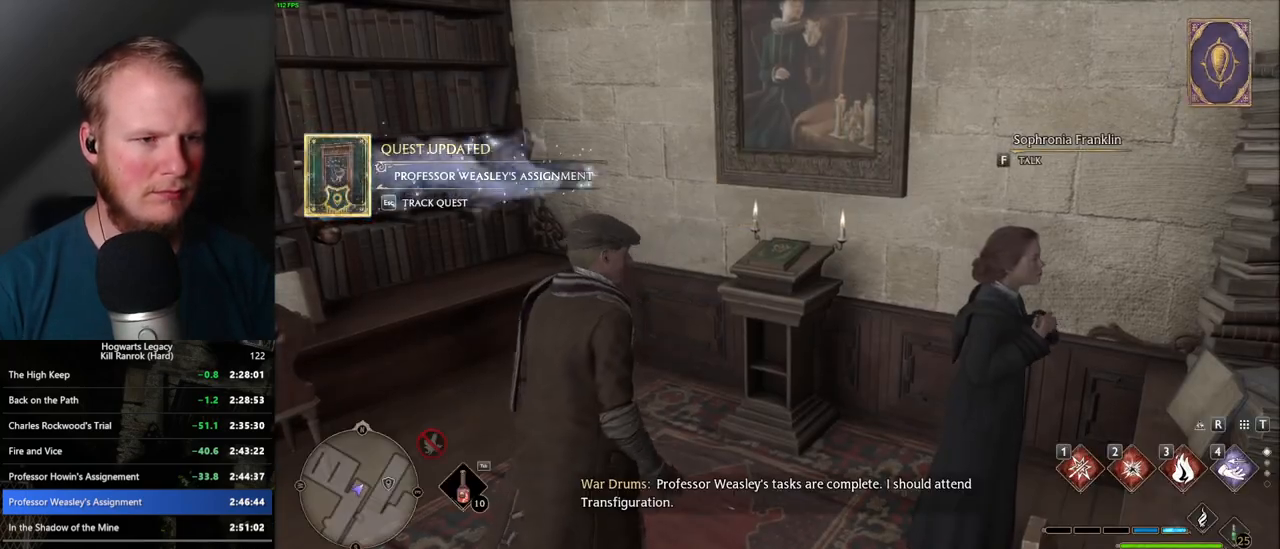
{"keys": [], "mouse": [], "events": [[50, "m", "down"], [300, "m", "up"]]}
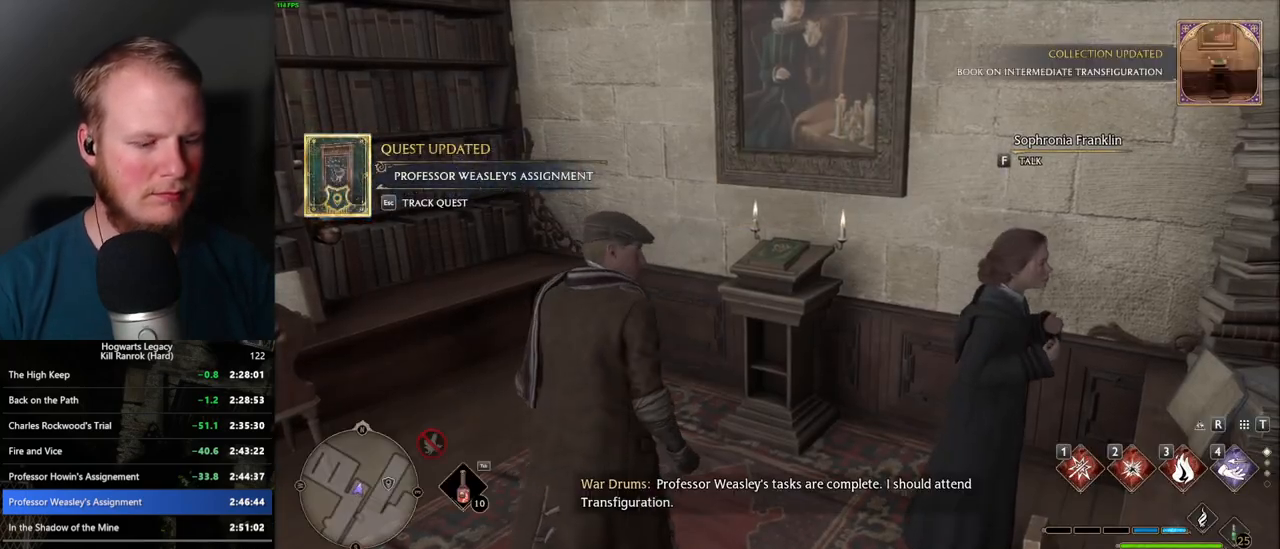
{"keys": [], "mouse": [], "events": []}
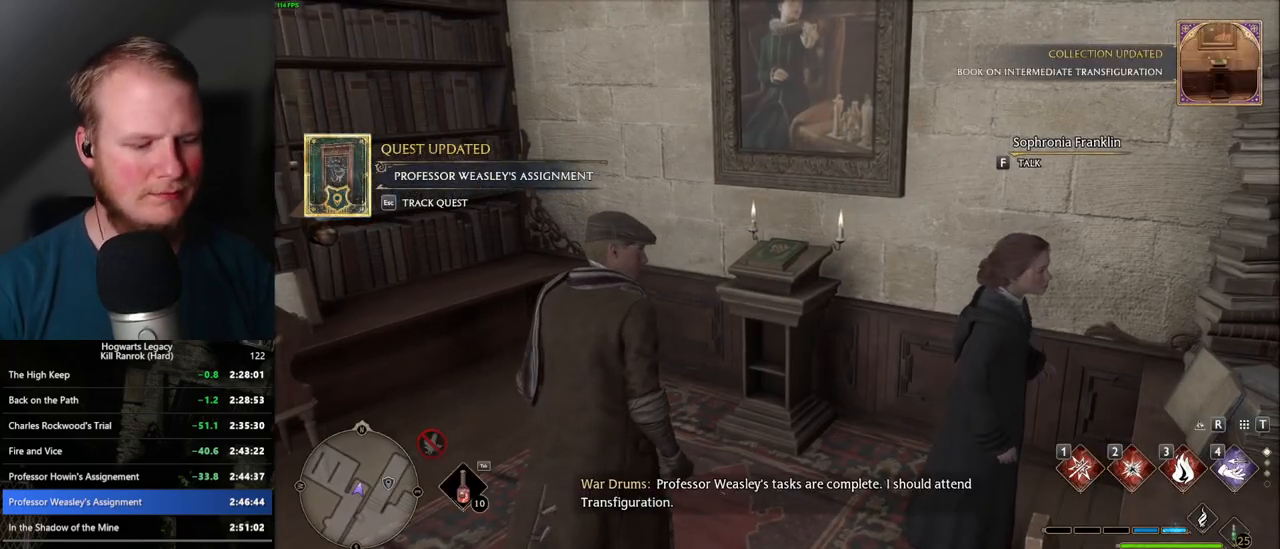
{"keys": ["a", "w"], "mouse": [], "events": [[234, "w", "down"], [300, "a", "down"]]}
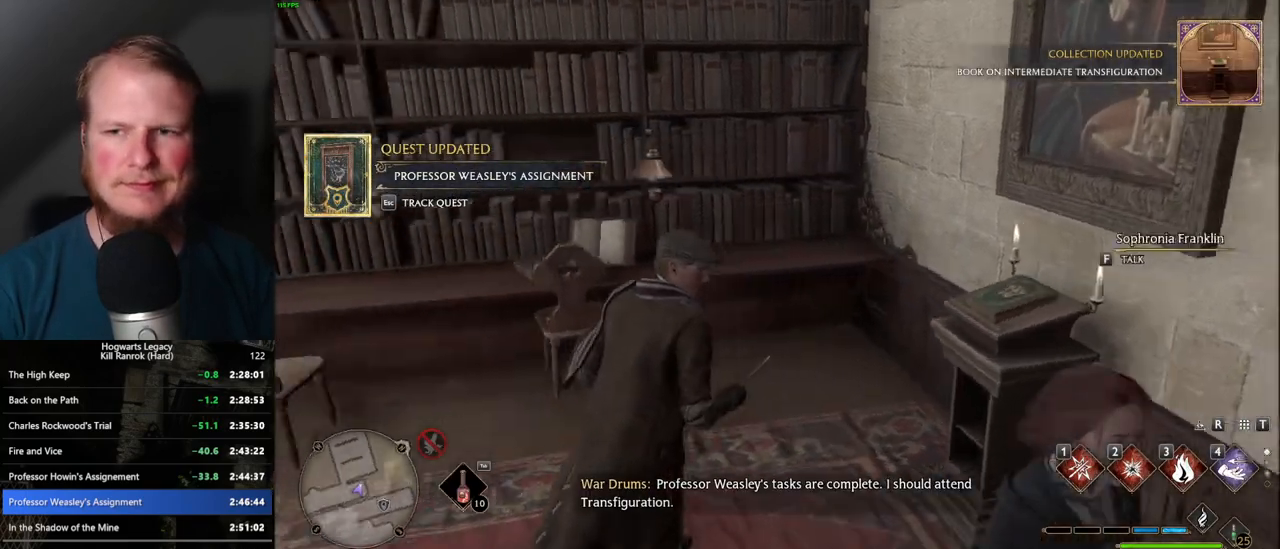
{"keys": [], "mouse": [], "events": [[67, "w", "up"], [84, "a", "up"]]}
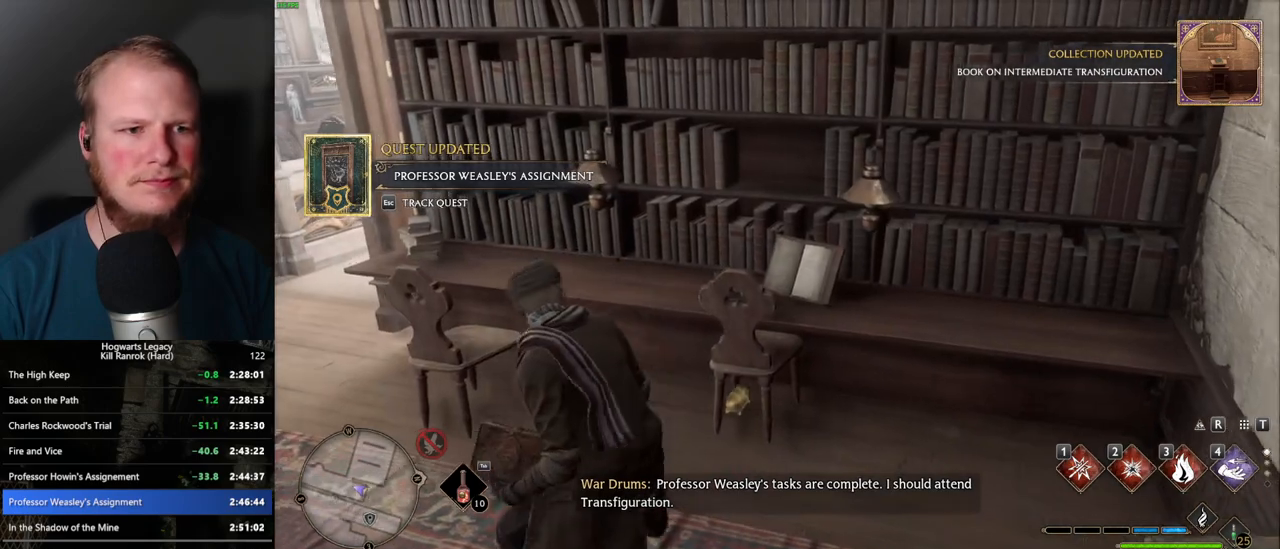
{"keys": ["m"], "mouse": [], "events": [[117, "m", "down"], [167, "m", "up"], [267, "m", "down"], [350, "m", "up"], [450, "m", "down"]]}
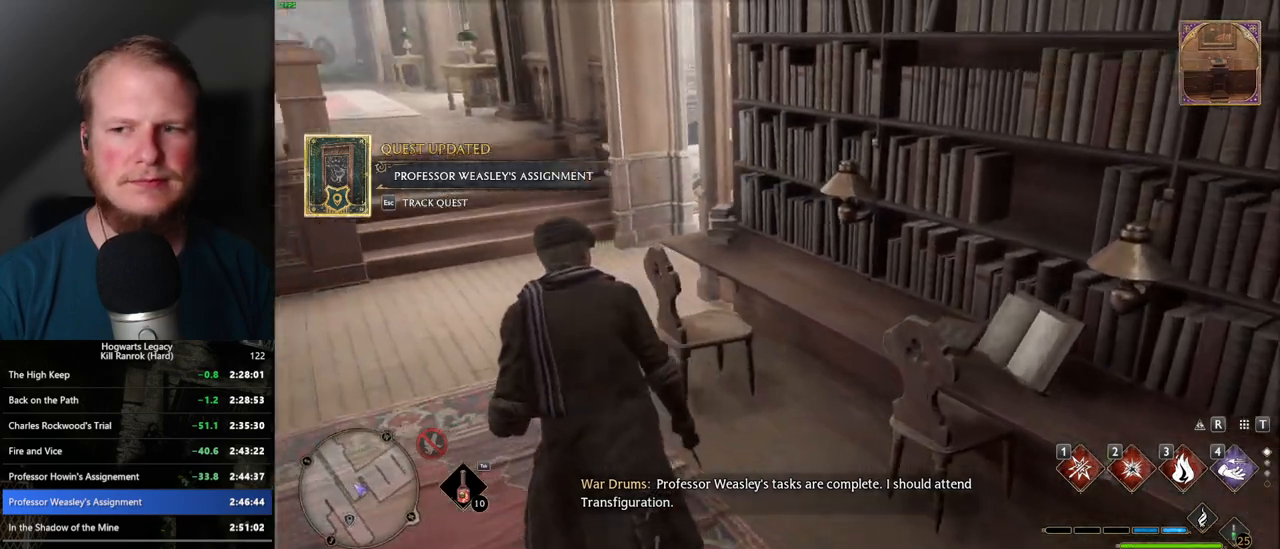
{"keys": ["m"], "mouse": [], "events": [[34, "m", "up"], [167, "m", "down"], [200, "m", "up"], [334, "m", "down"], [400, "m", "up"], [500, "m", "down"]]}
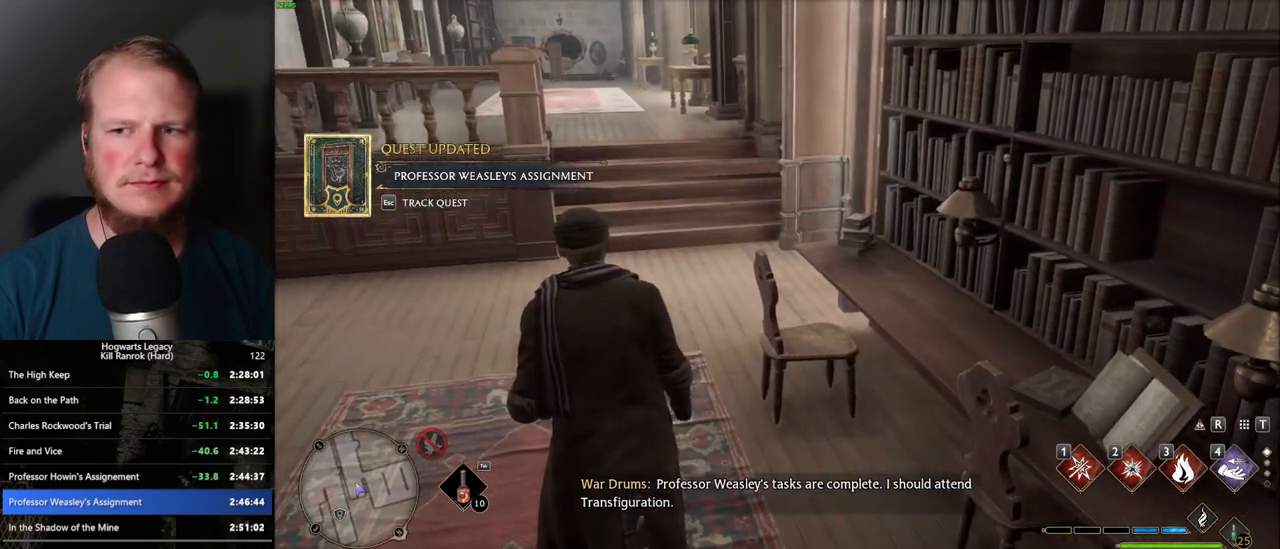
{"keys": [], "mouse": [], "events": [[67, "m", "up"], [200, "m", "down"], [250, "m", "up"], [400, "m", "down"], [450, "m", "up"]]}
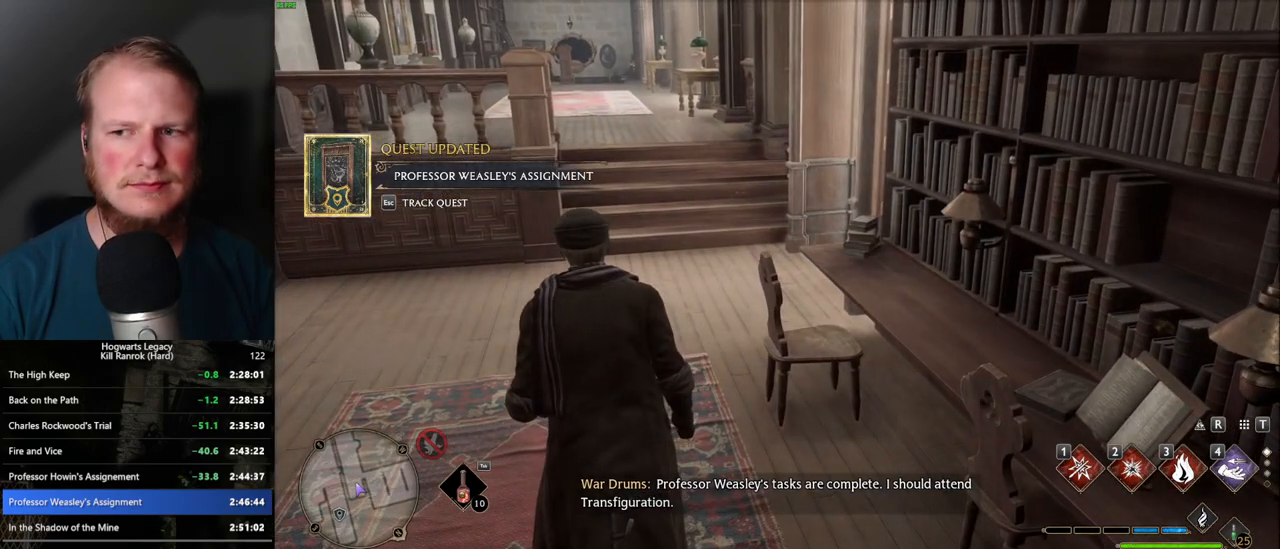
{"keys": [], "mouse": [], "events": [[50, "m", "down"], [117, "m", "up"], [234, "m", "down"], [300, "m", "up"], [417, "m", "down"], [500, "m", "up"]]}
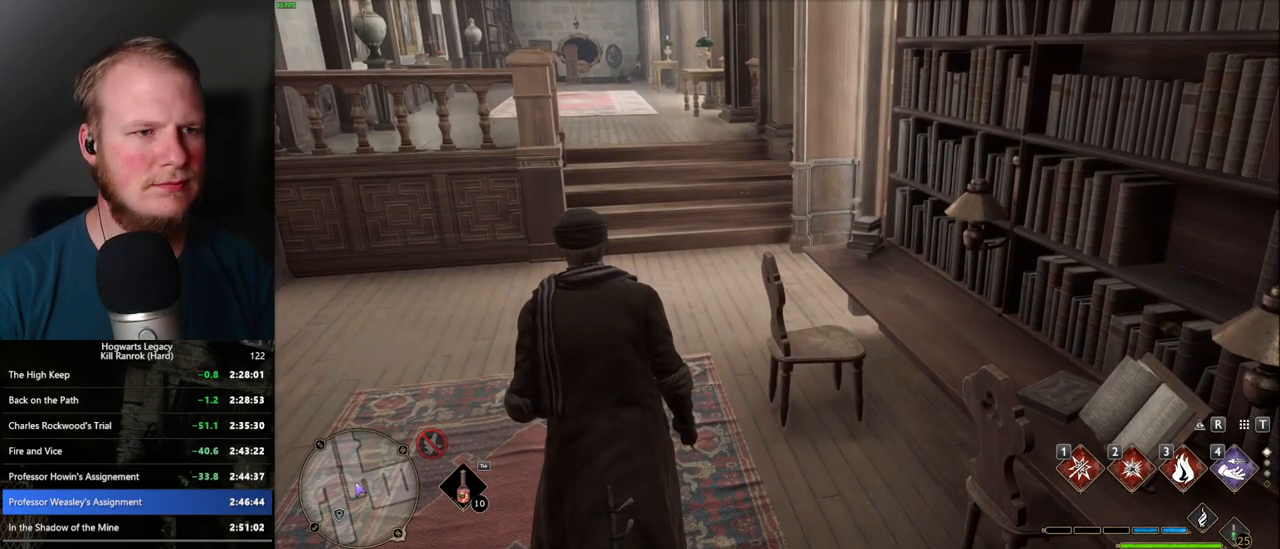
{"keys": [], "mouse": [], "events": [[84, "m", "down"], [184, "m", "up"], [284, "m", "down"], [400, "m", "up"]]}
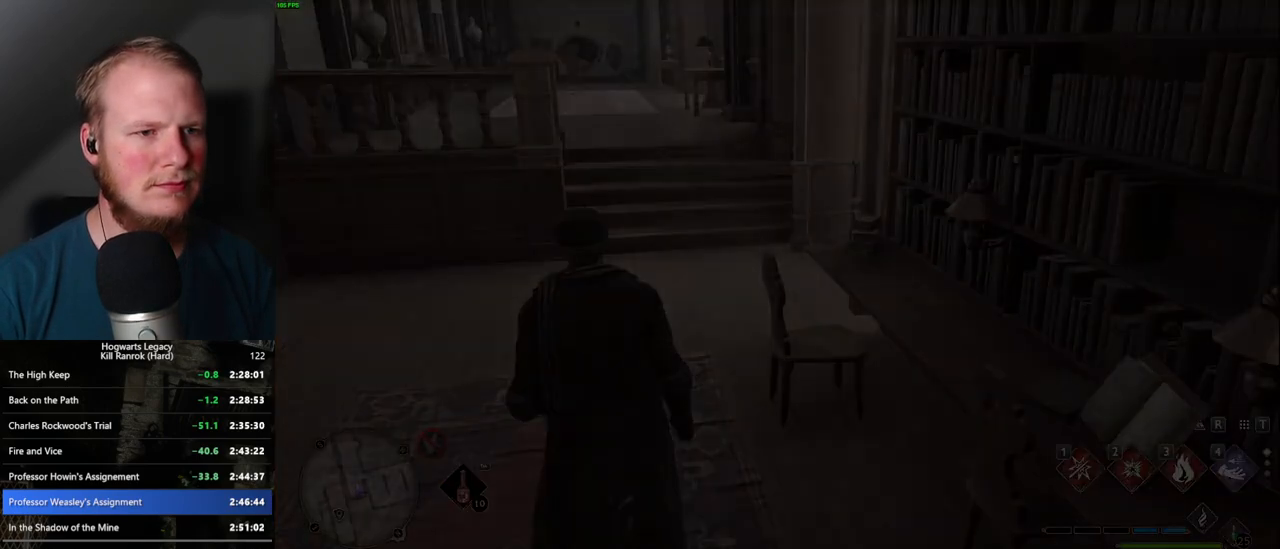
{"keys": [], "mouse": [], "events": []}
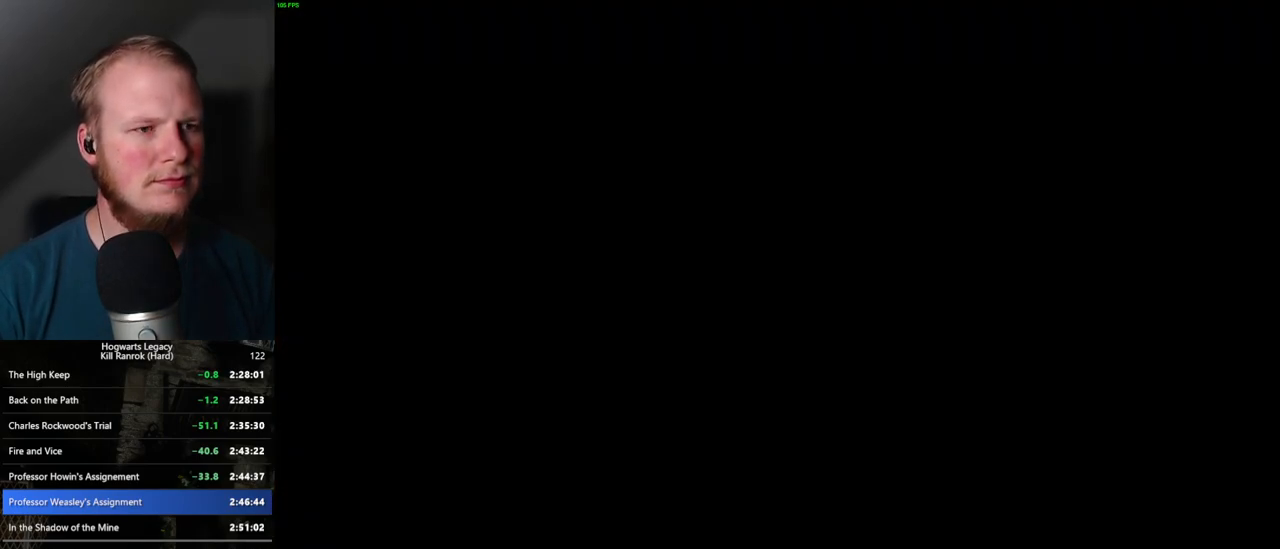
{"keys": [], "mouse": [], "events": []}
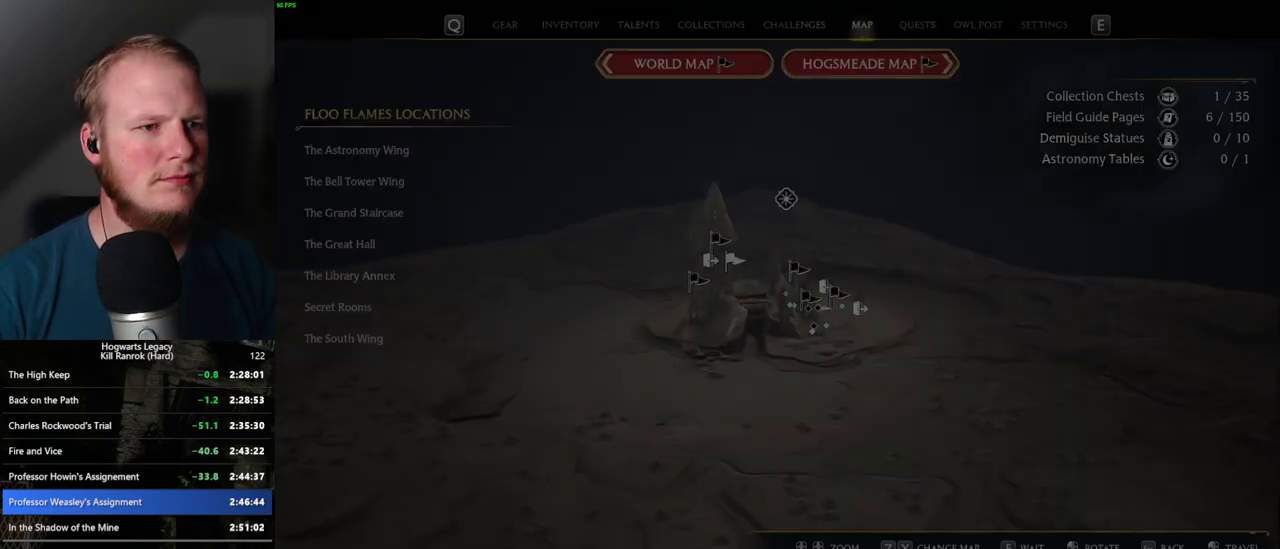
{"keys": [], "mouse": [], "events": []}
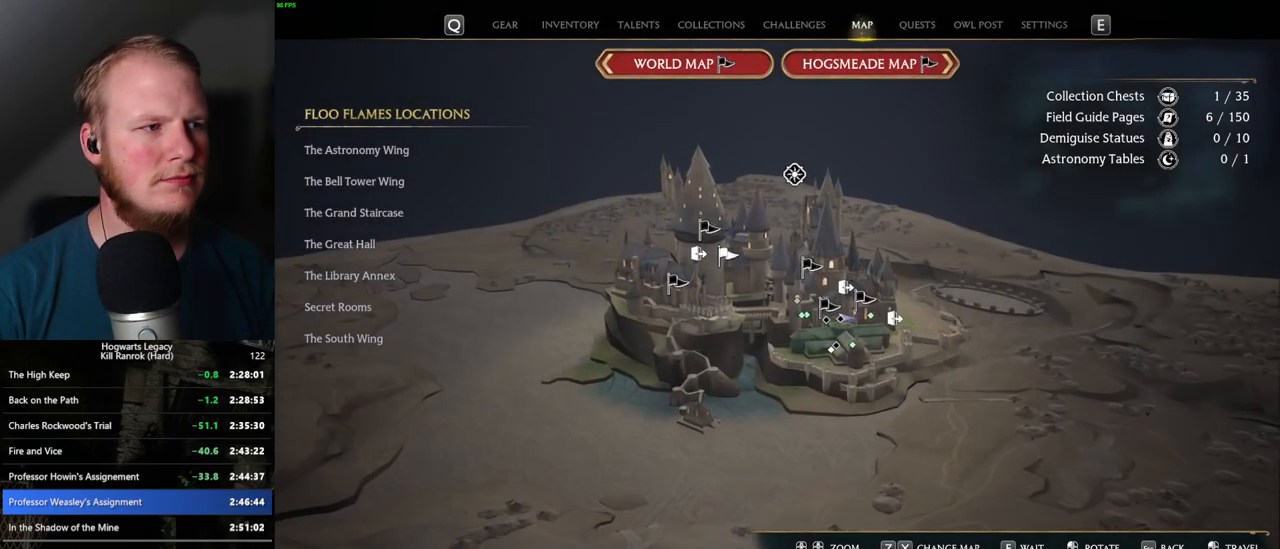
{"keys": [], "mouse": [], "events": []}
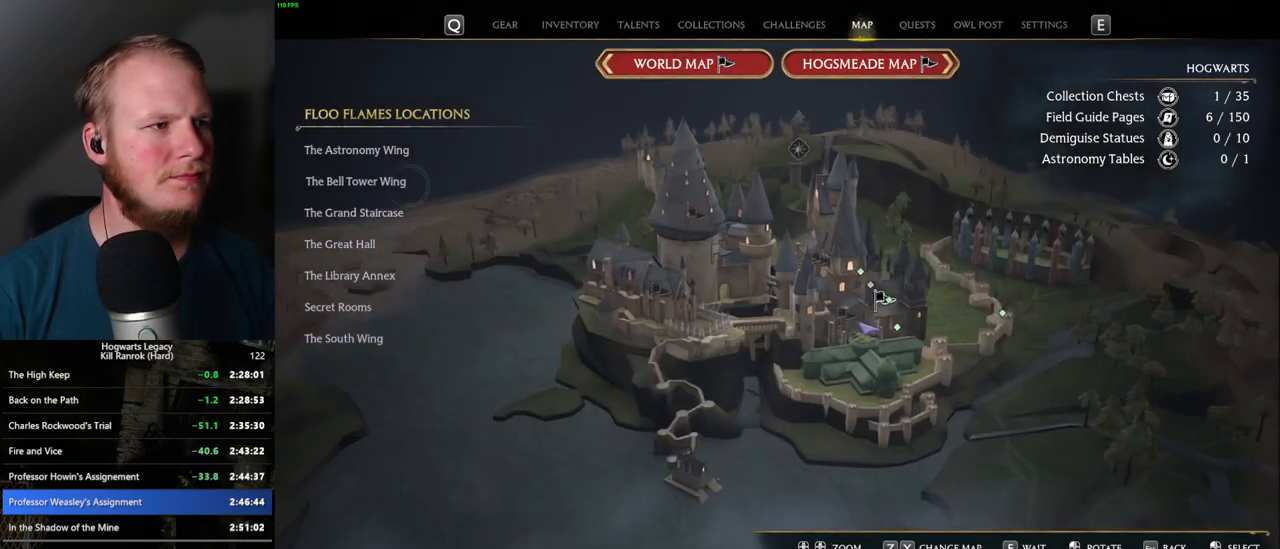
{"keys": [], "mouse": [], "events": [[384, "mouse_left", "down"], [484, "mouse_left", "up"]]}
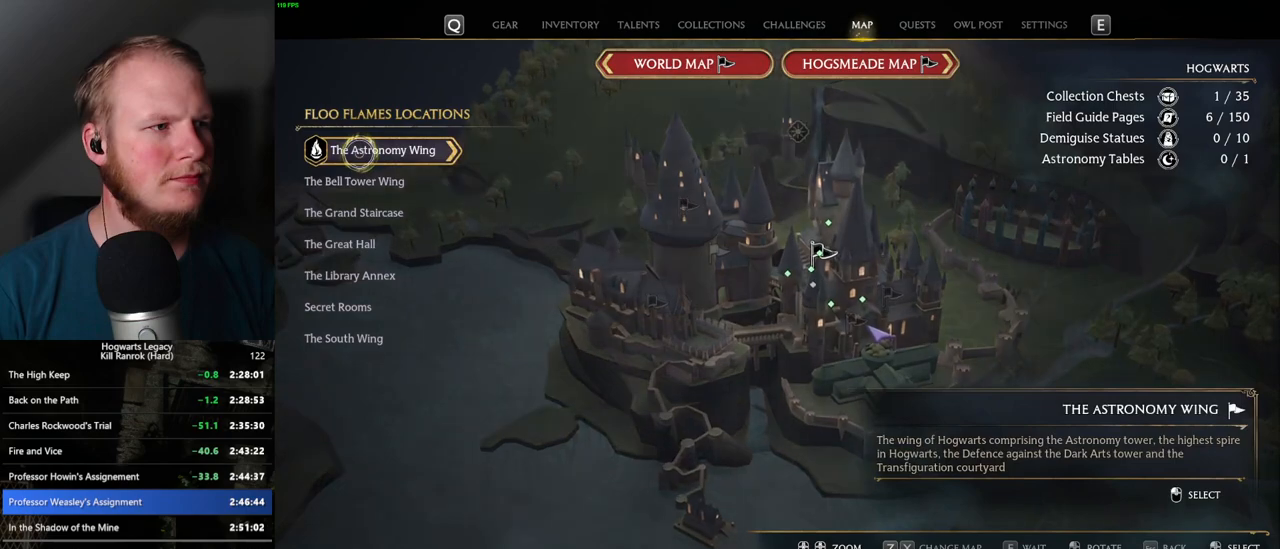
{"keys": [], "mouse": [], "events": []}
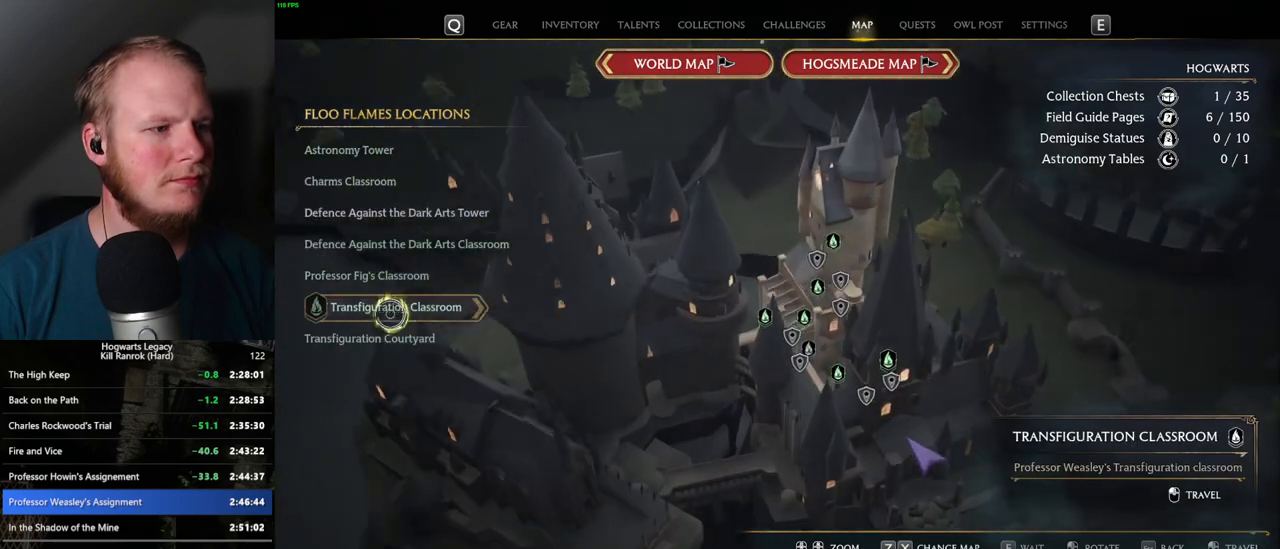
{"keys": [], "mouse": ["left"], "events": [[434, "mouse_left", "down"]]}
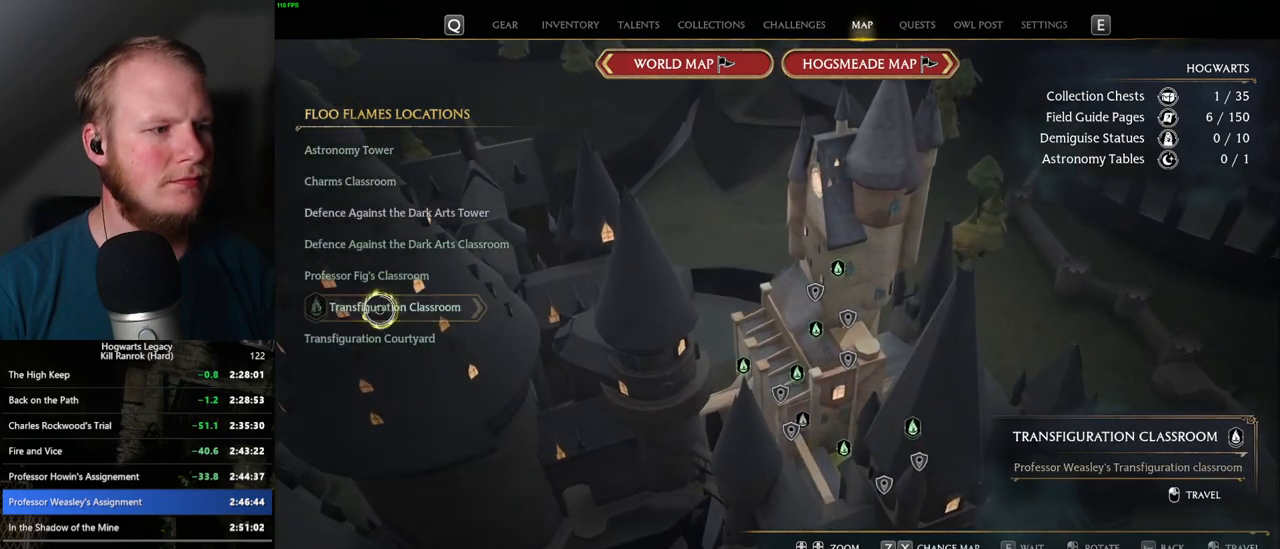
{"keys": [], "mouse": [], "events": [[67, "mouse_left", "up"]]}